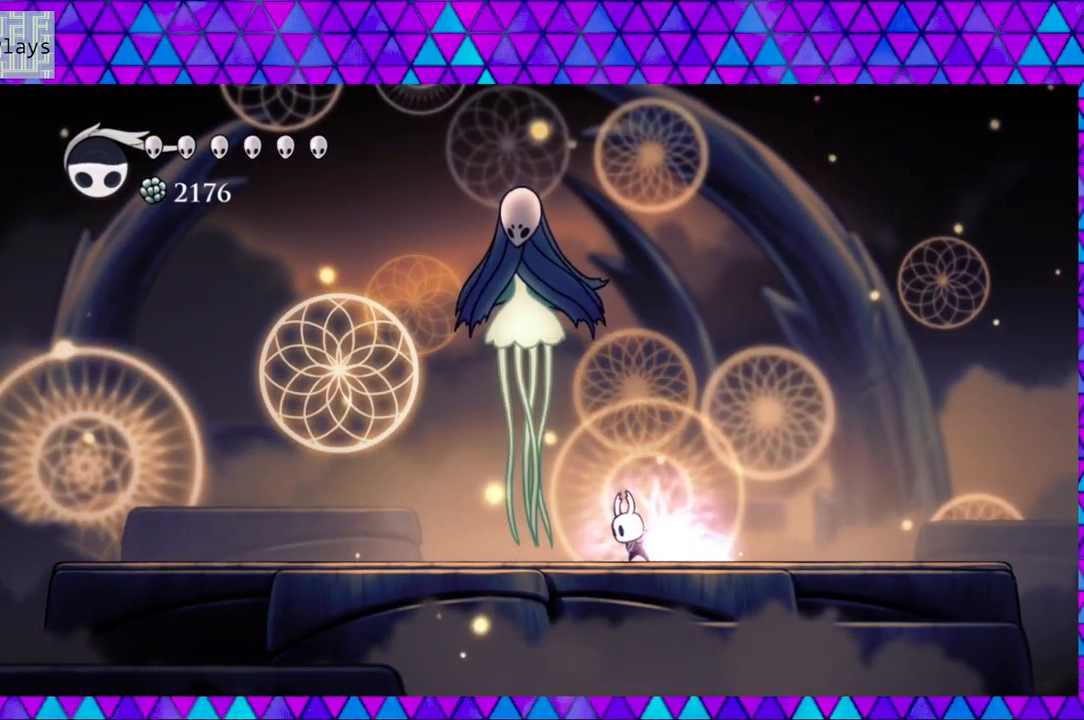
Gameplay with a controller (Nintendo layout); each line is a JSON object with the inputs held at the frame after it. "events" lists button and stick changes between this image and that frame as [ms after this image, input, new state], when the widget could be followed in between. Not read: L3 R3.
{"buttons": ["X"], "left_stick": "center", "right_stick": "center", "events": []}
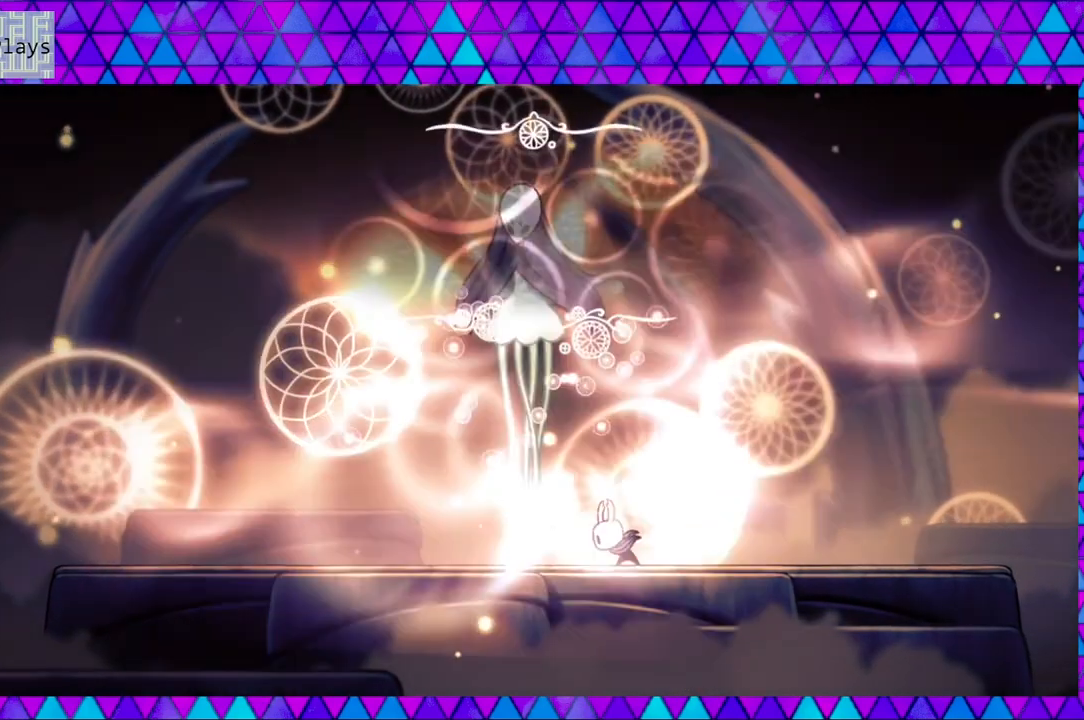
{"buttons": [], "left_stick": "center", "right_stick": "center", "events": [[133, "X", "up"]]}
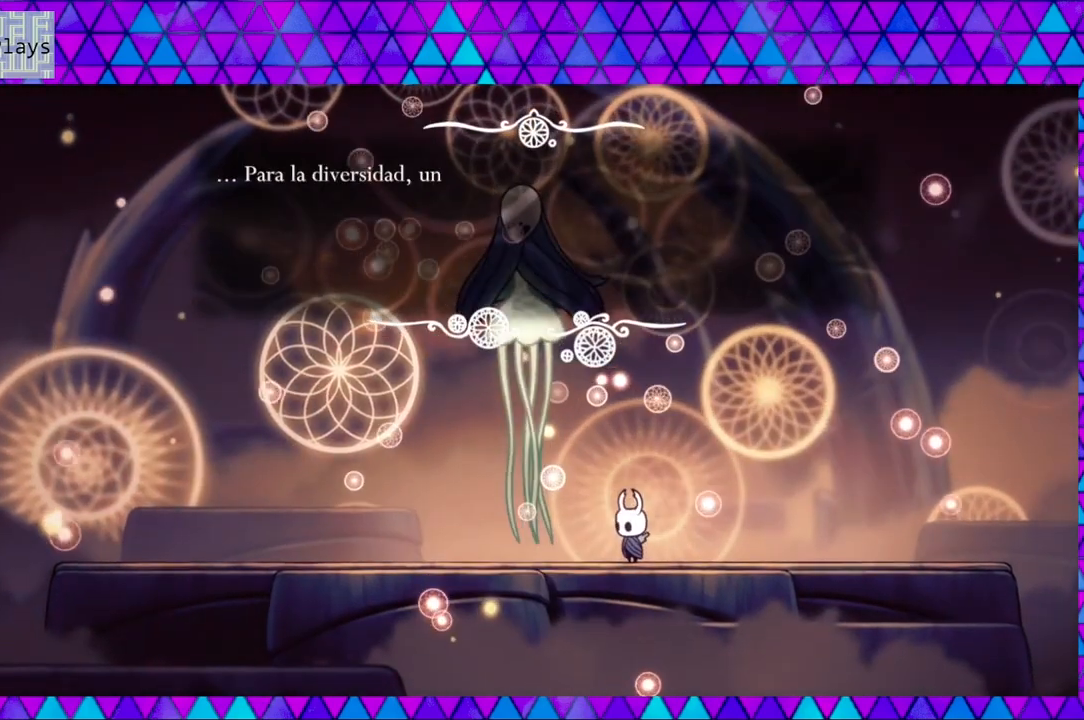
{"buttons": [], "left_stick": "center", "right_stick": "center", "events": []}
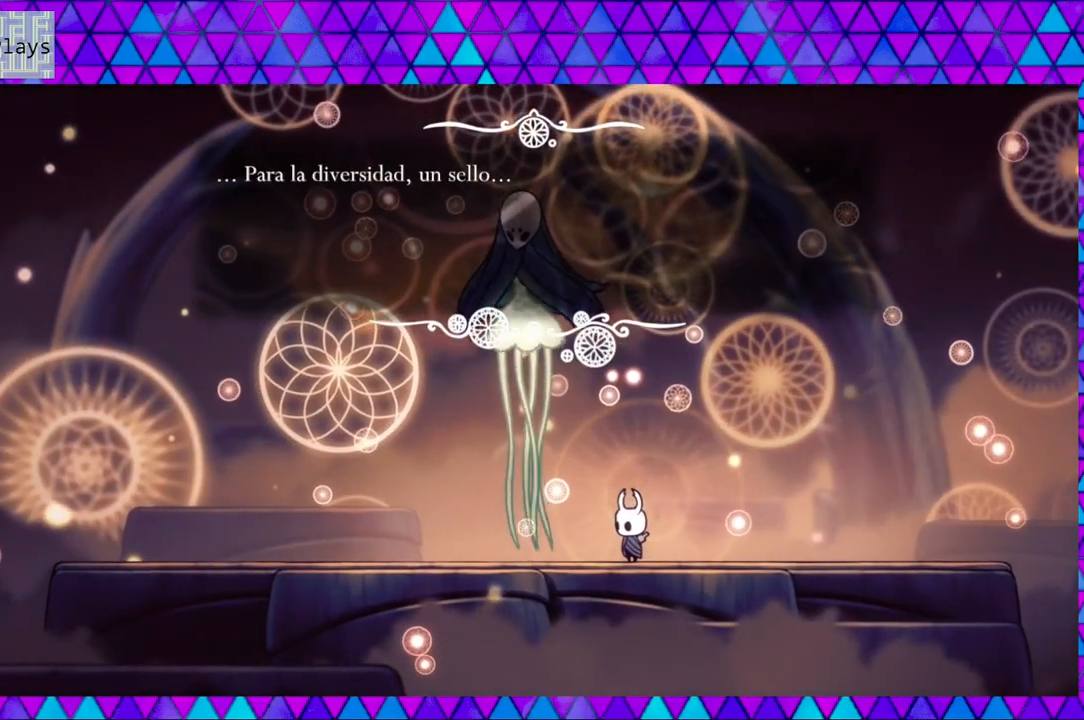
{"buttons": [], "left_stick": "center", "right_stick": "center", "events": []}
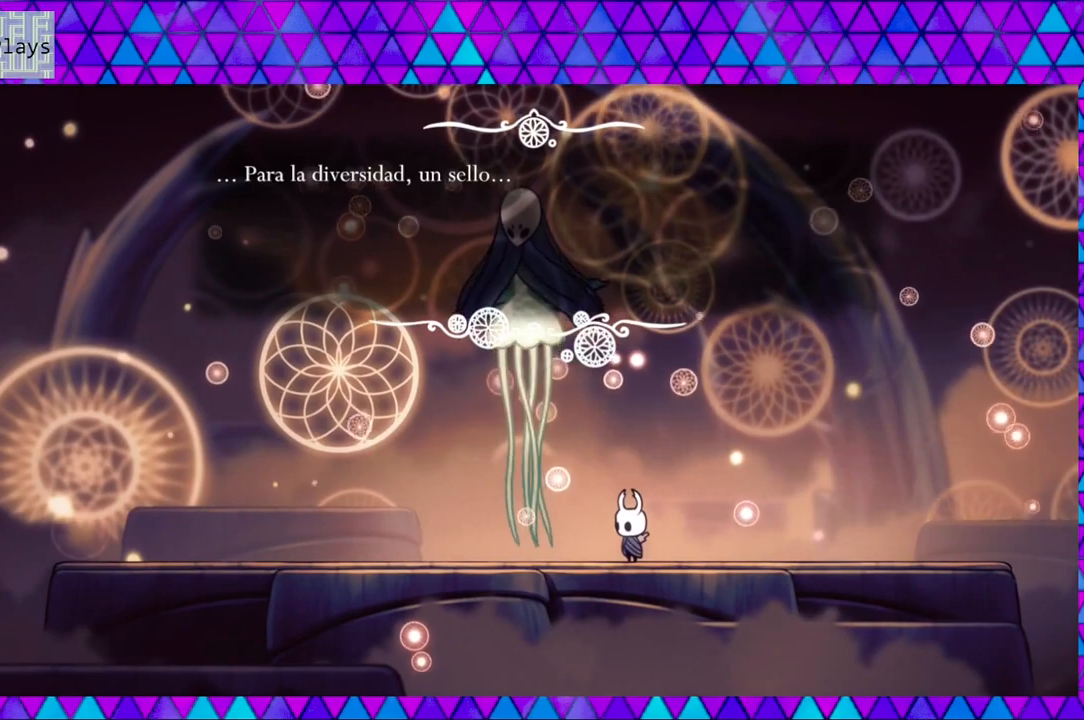
{"buttons": [], "left_stick": "center", "right_stick": "center", "events": []}
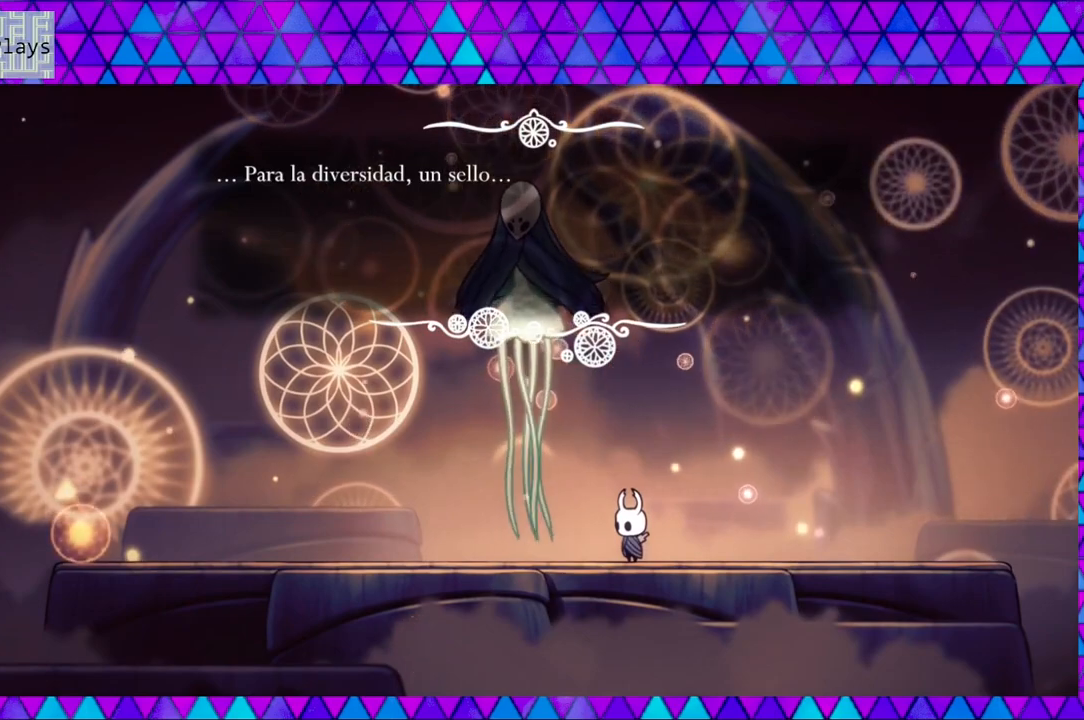
{"buttons": [], "left_stick": "center", "right_stick": "center", "events": []}
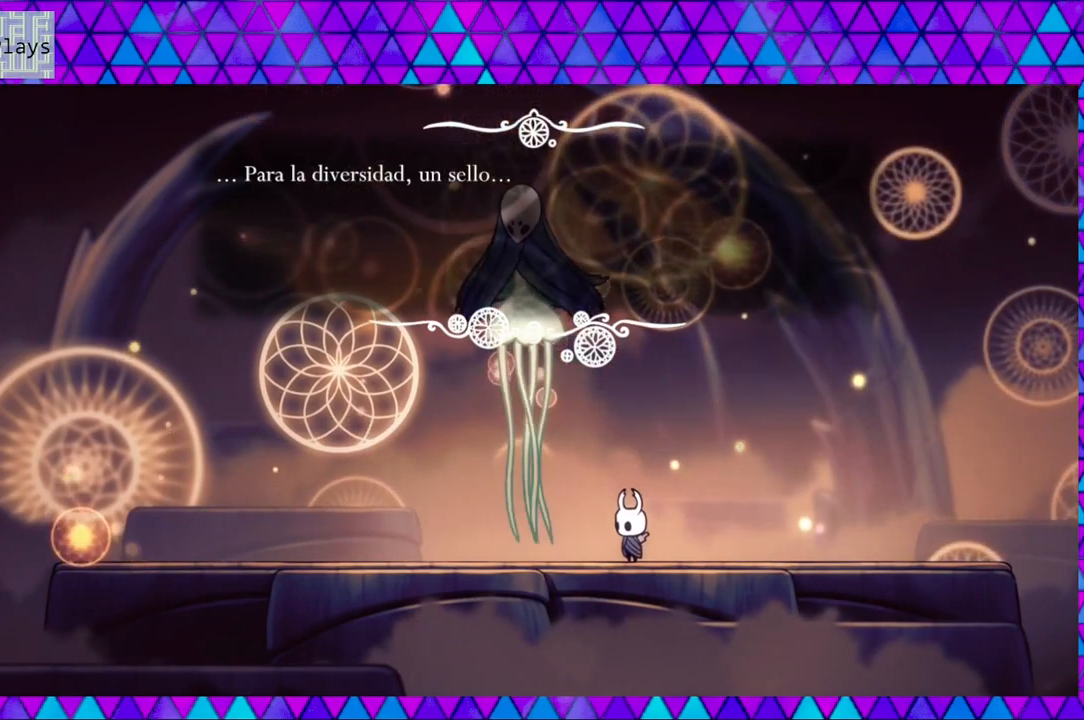
{"buttons": [], "left_stick": "center", "right_stick": "center", "events": []}
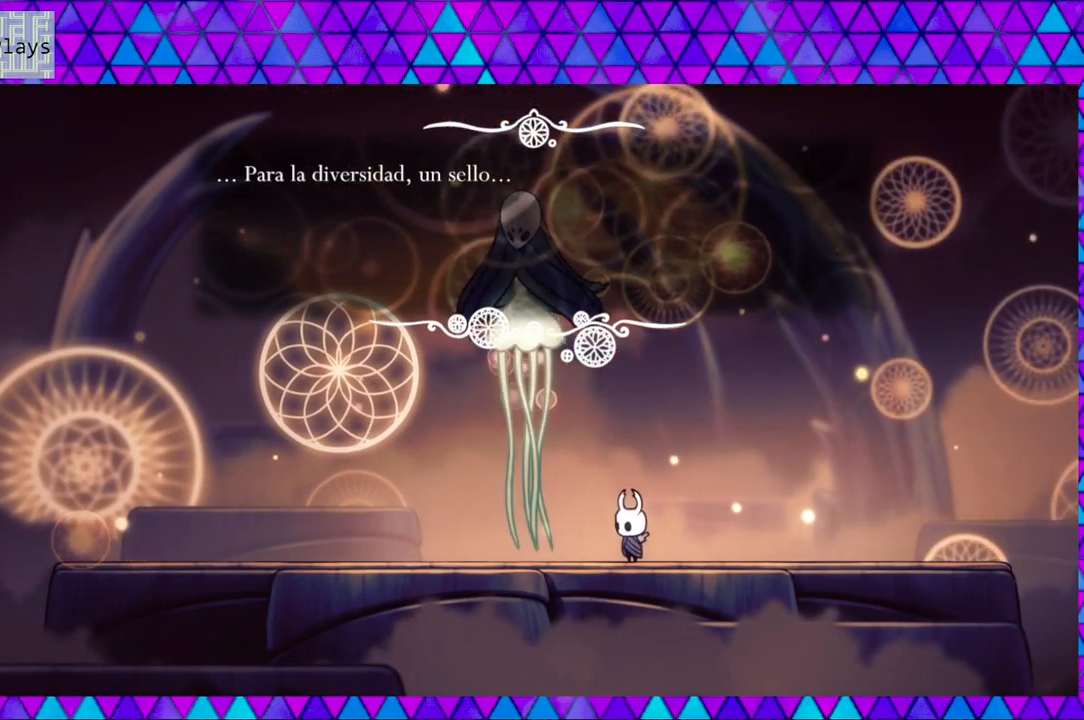
{"buttons": [], "left_stick": "center", "right_stick": "center", "events": []}
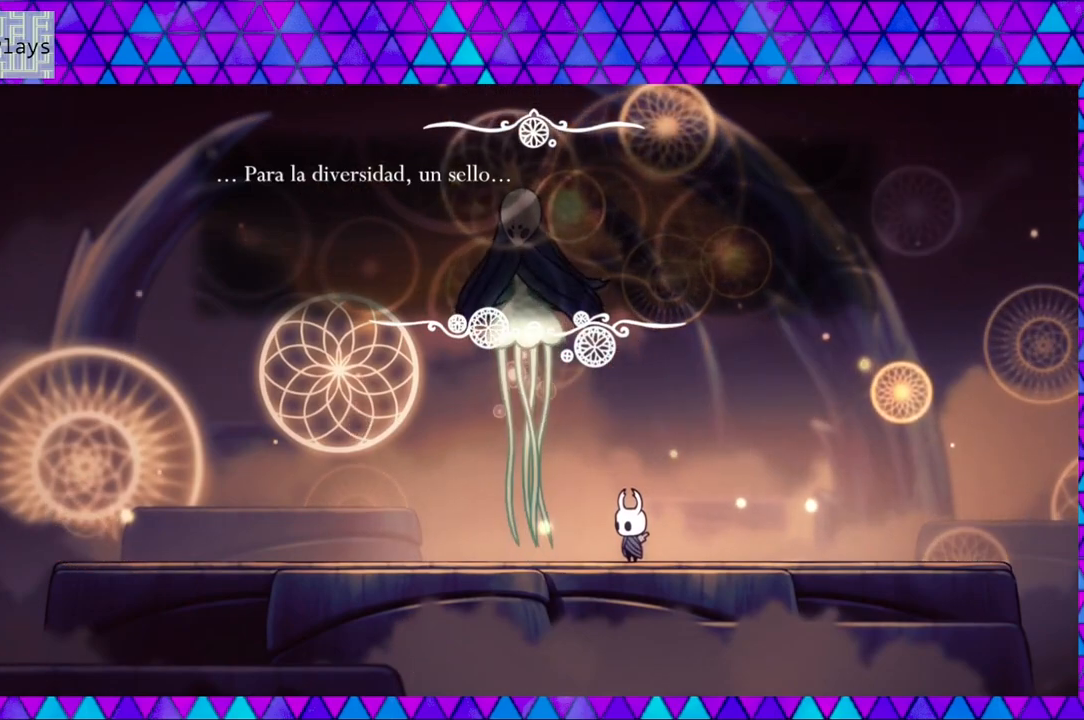
{"buttons": [], "left_stick": "center", "right_stick": "center", "events": [[383, "B", "down"], [483, "B", "up"]]}
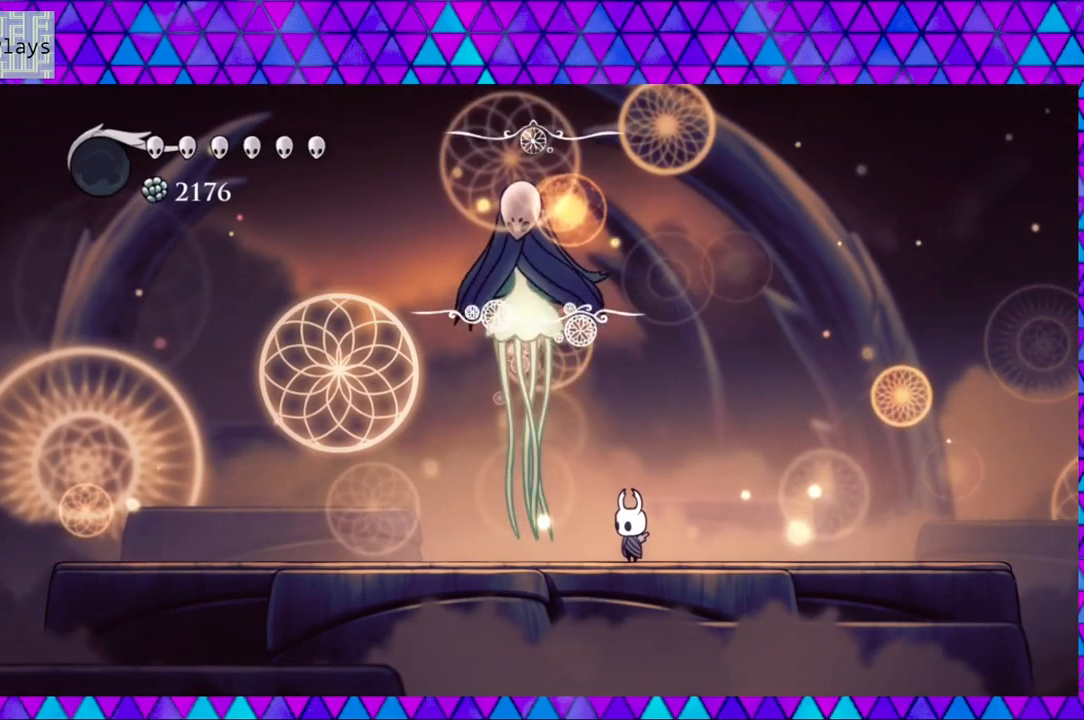
{"buttons": [], "left_stick": "center", "right_stick": "center", "events": []}
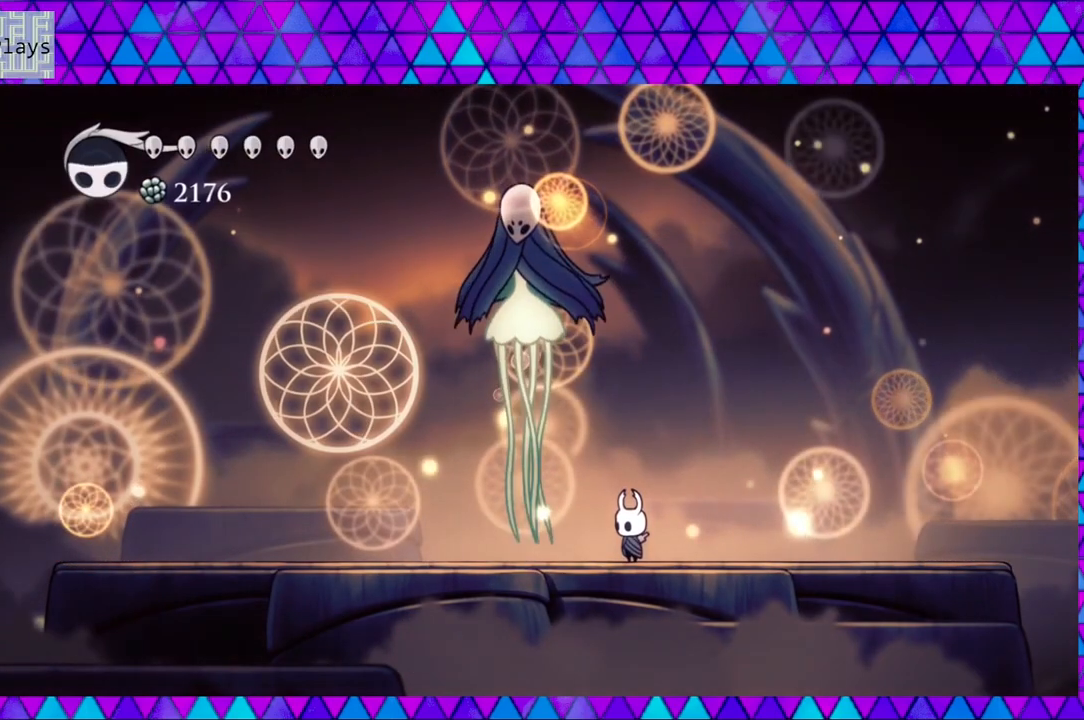
{"buttons": ["X"], "left_stick": "center", "right_stick": "center", "events": [[17, "X", "down"]]}
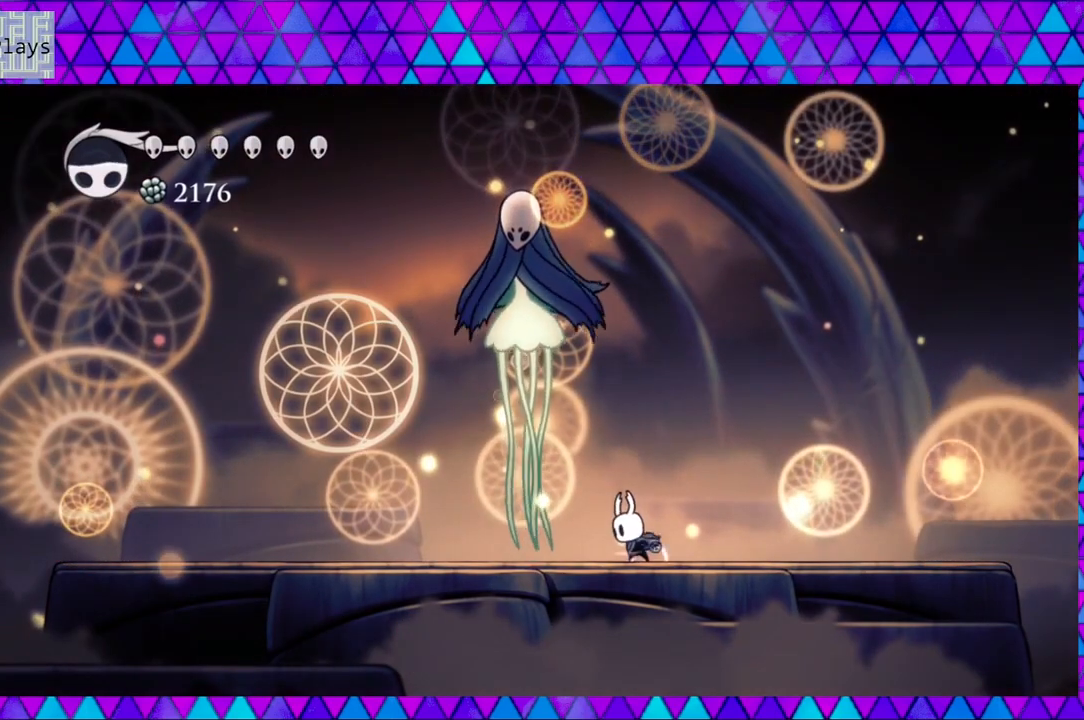
{"buttons": ["X"], "left_stick": "center", "right_stick": "center", "events": []}
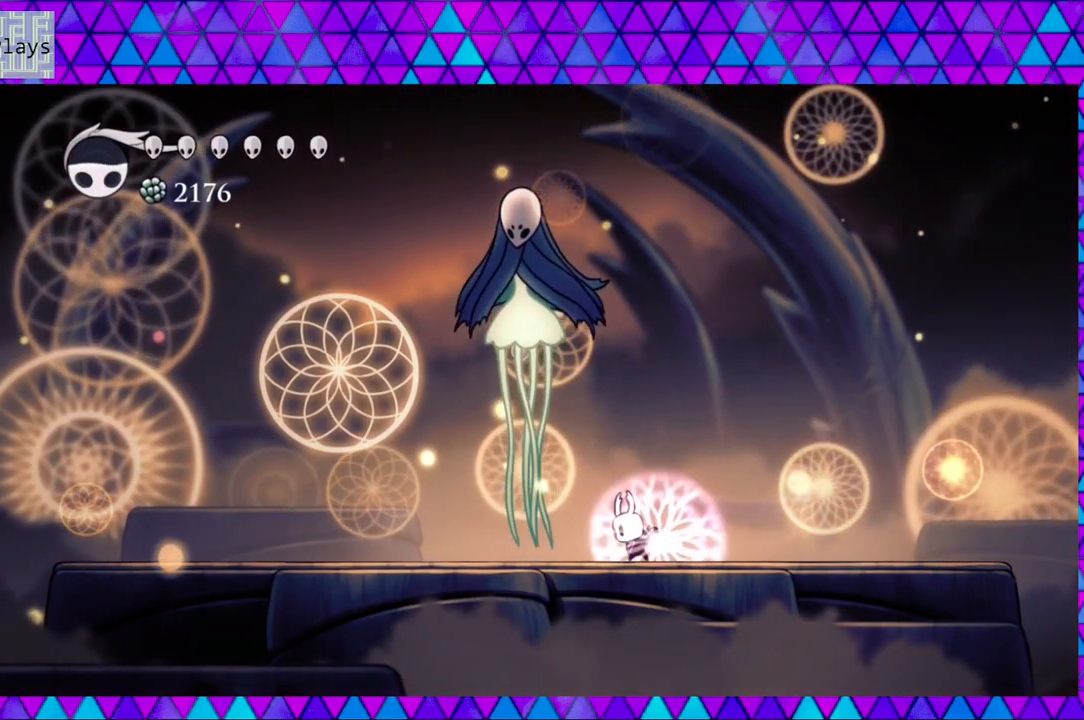
{"buttons": ["X"], "left_stick": "center", "right_stick": "center", "events": []}
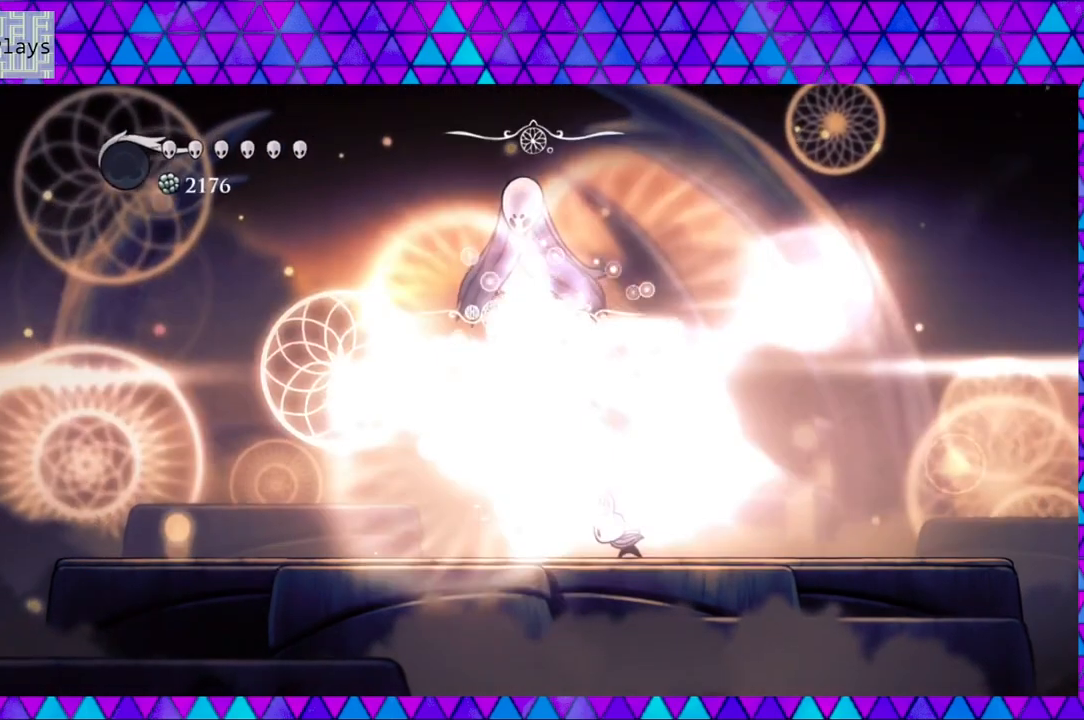
{"buttons": [], "left_stick": "center", "right_stick": "center", "events": [[217, "X", "up"]]}
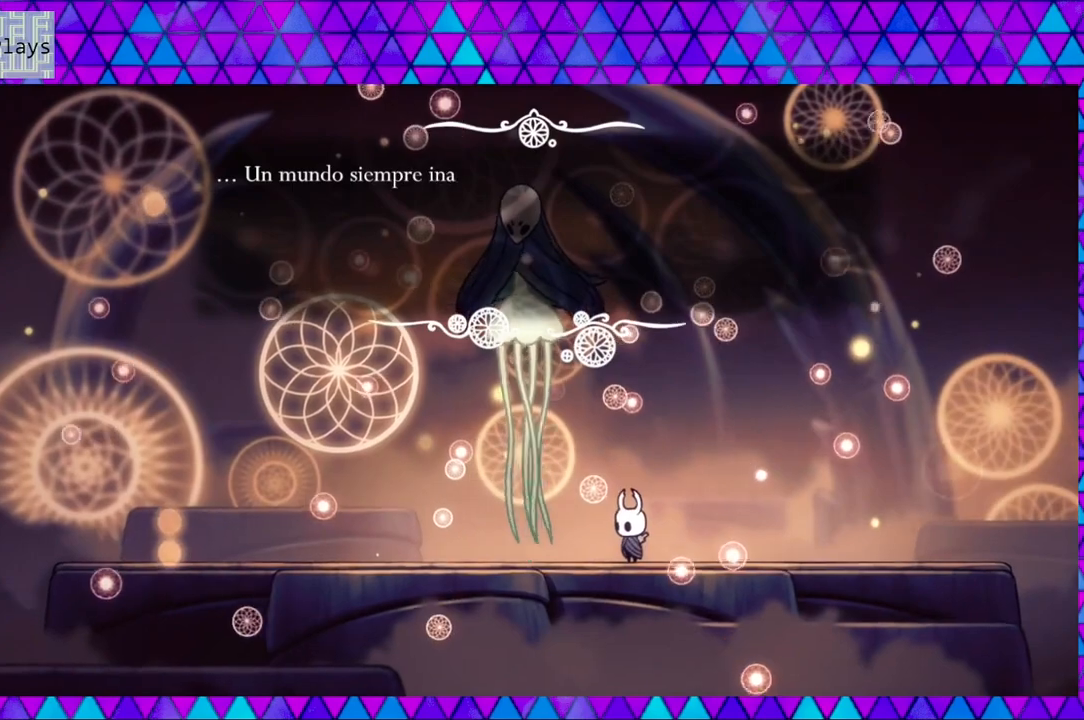
{"buttons": [], "left_stick": "center", "right_stick": "center", "events": []}
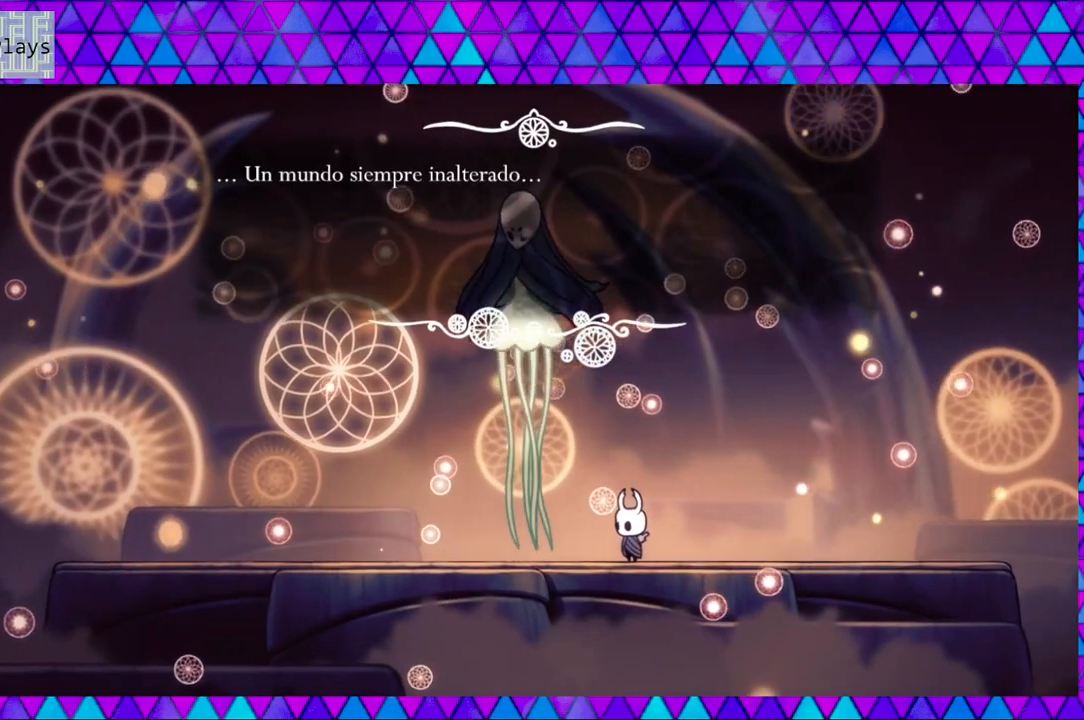
{"buttons": [], "left_stick": "center", "right_stick": "center", "events": []}
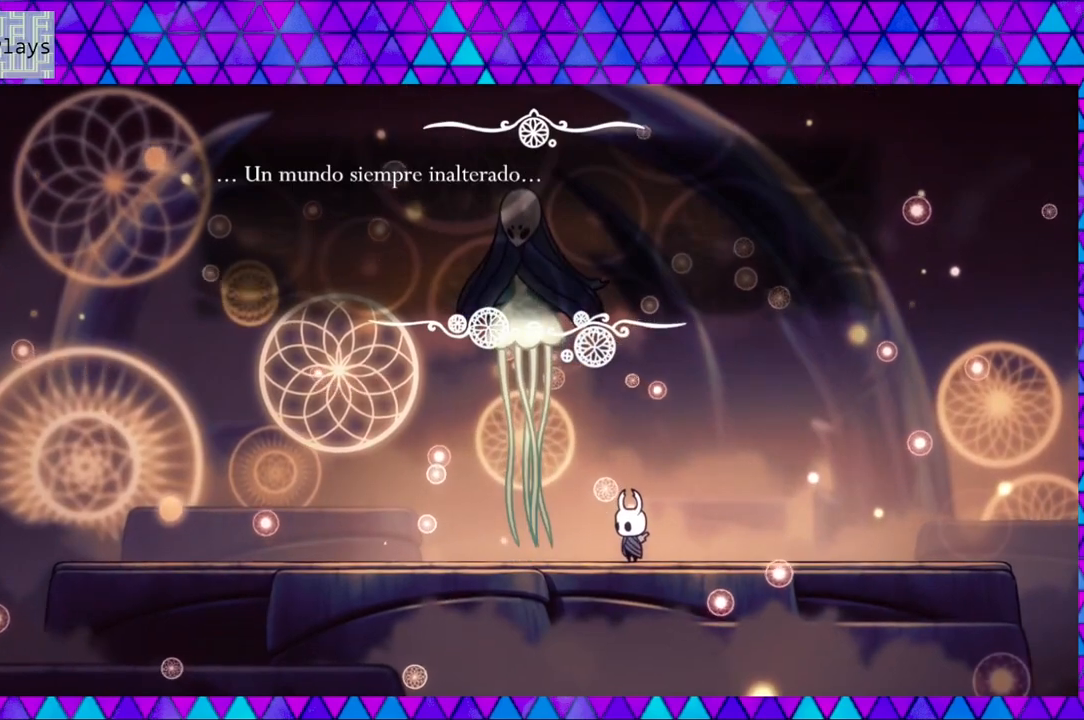
{"buttons": [], "left_stick": "center", "right_stick": "center", "events": []}
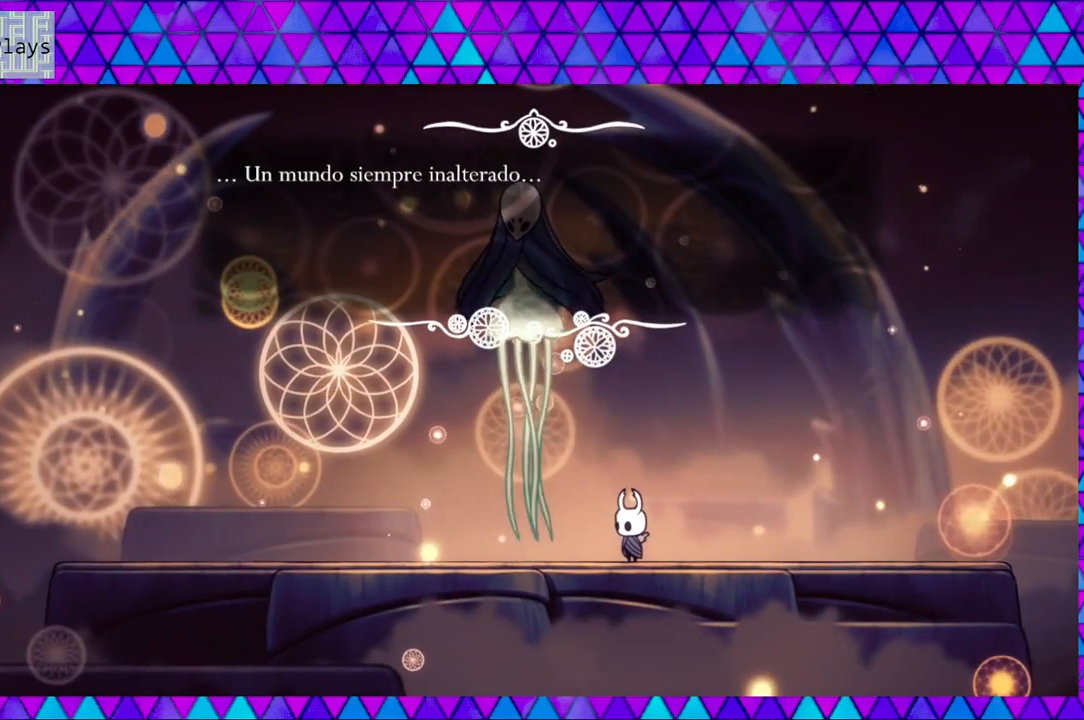
{"buttons": [], "left_stick": "center", "right_stick": "center", "events": []}
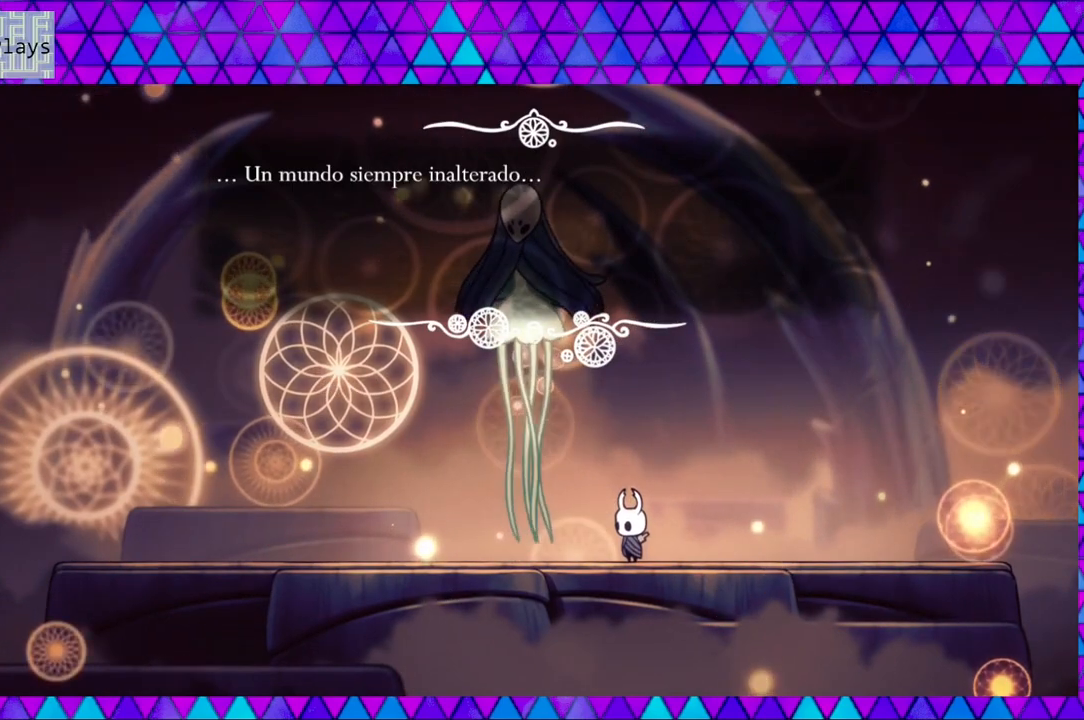
{"buttons": [], "left_stick": "center", "right_stick": "center", "events": [[67, "B", "down"], [200, "B", "up"]]}
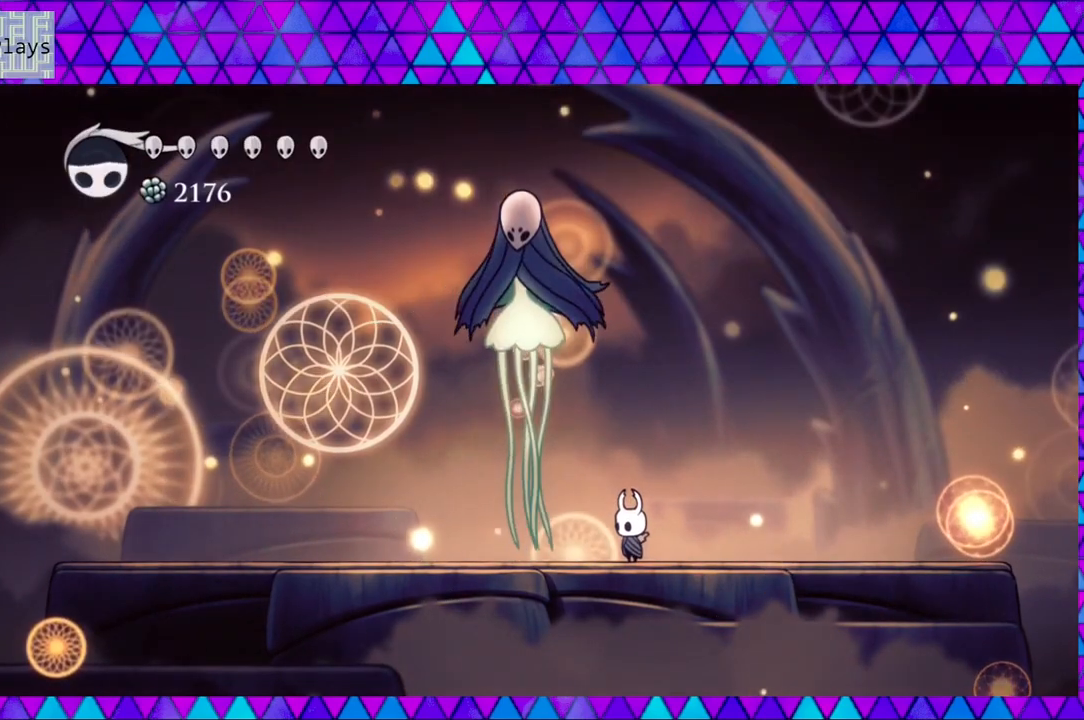
{"buttons": ["X"], "left_stick": "center", "right_stick": "center", "events": [[33, "X", "down"]]}
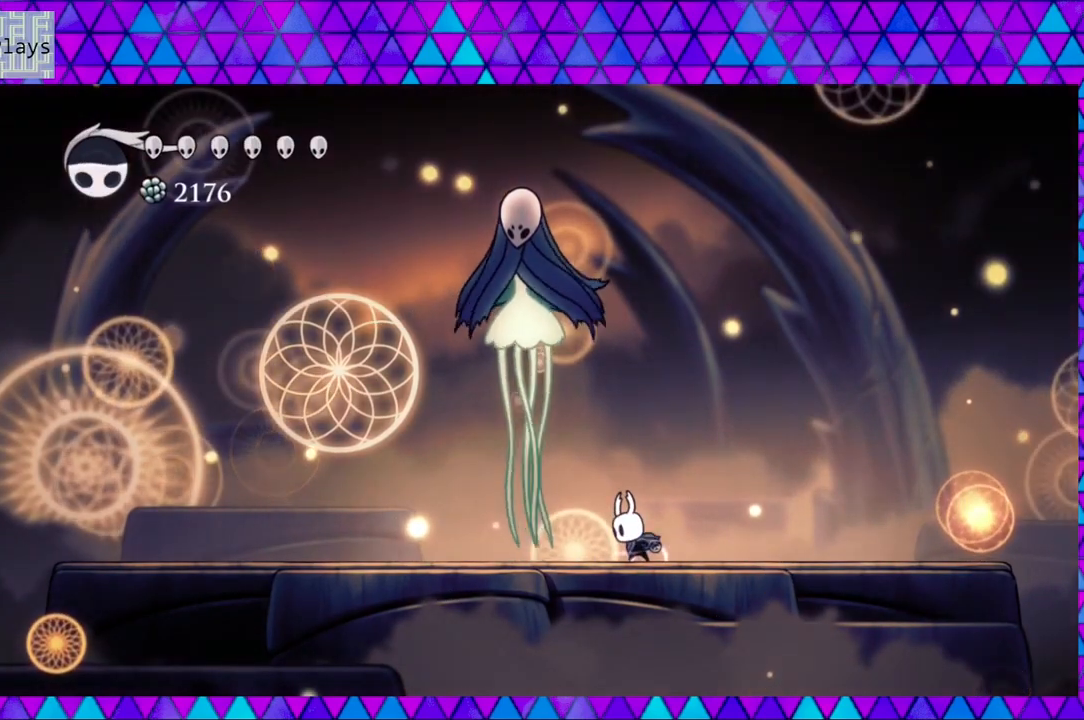
{"buttons": ["X"], "left_stick": "center", "right_stick": "center", "events": []}
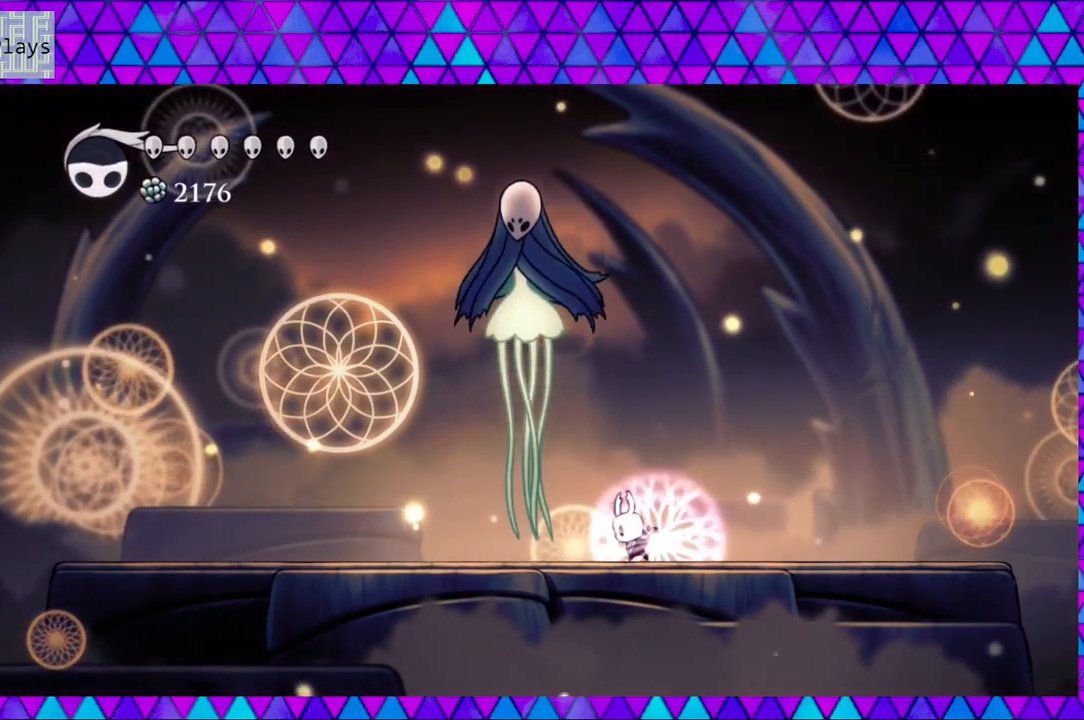
{"buttons": ["X"], "left_stick": "center", "right_stick": "center", "events": []}
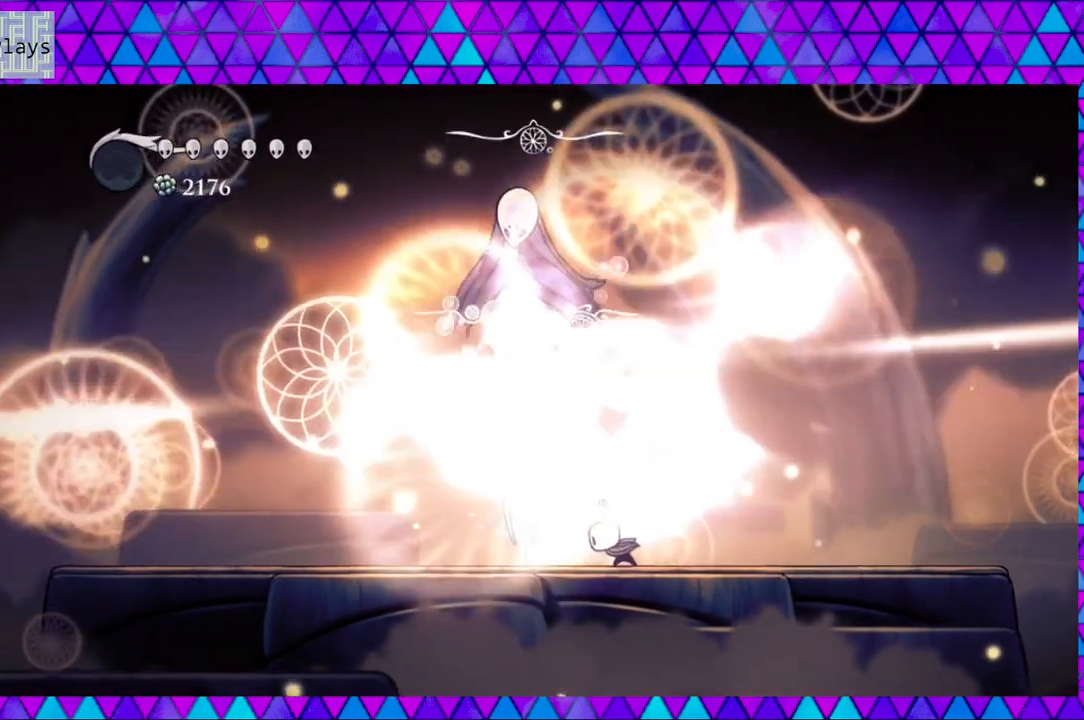
{"buttons": [], "left_stick": "center", "right_stick": "center", "events": [[200, "X", "up"]]}
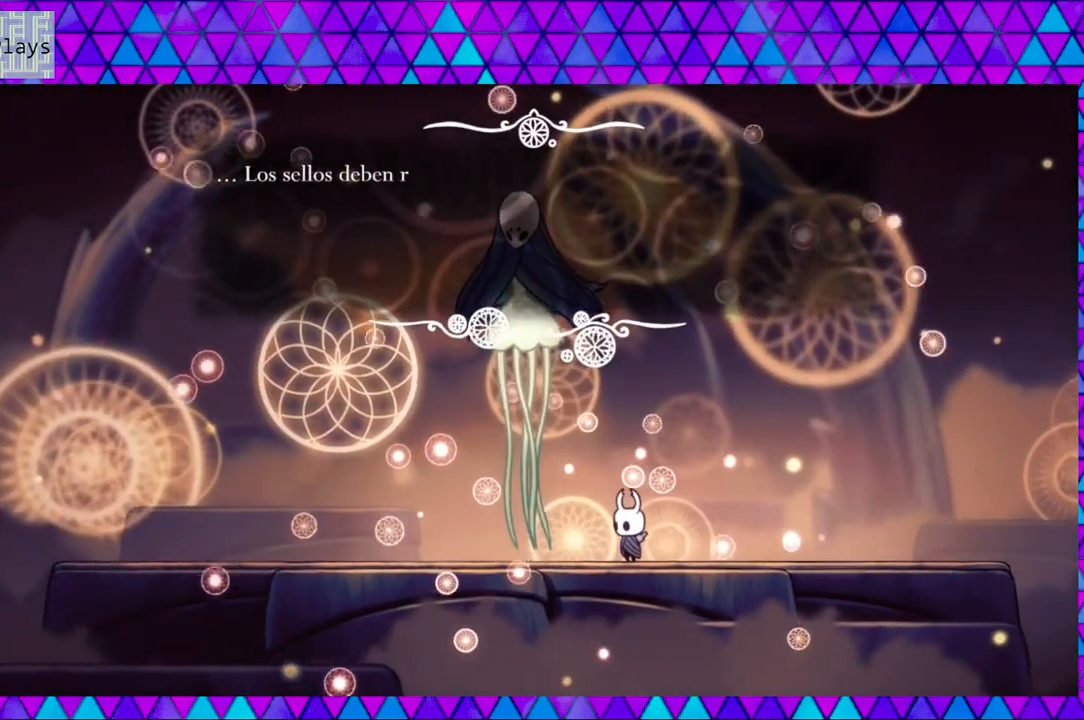
{"buttons": [], "left_stick": "center", "right_stick": "center", "events": []}